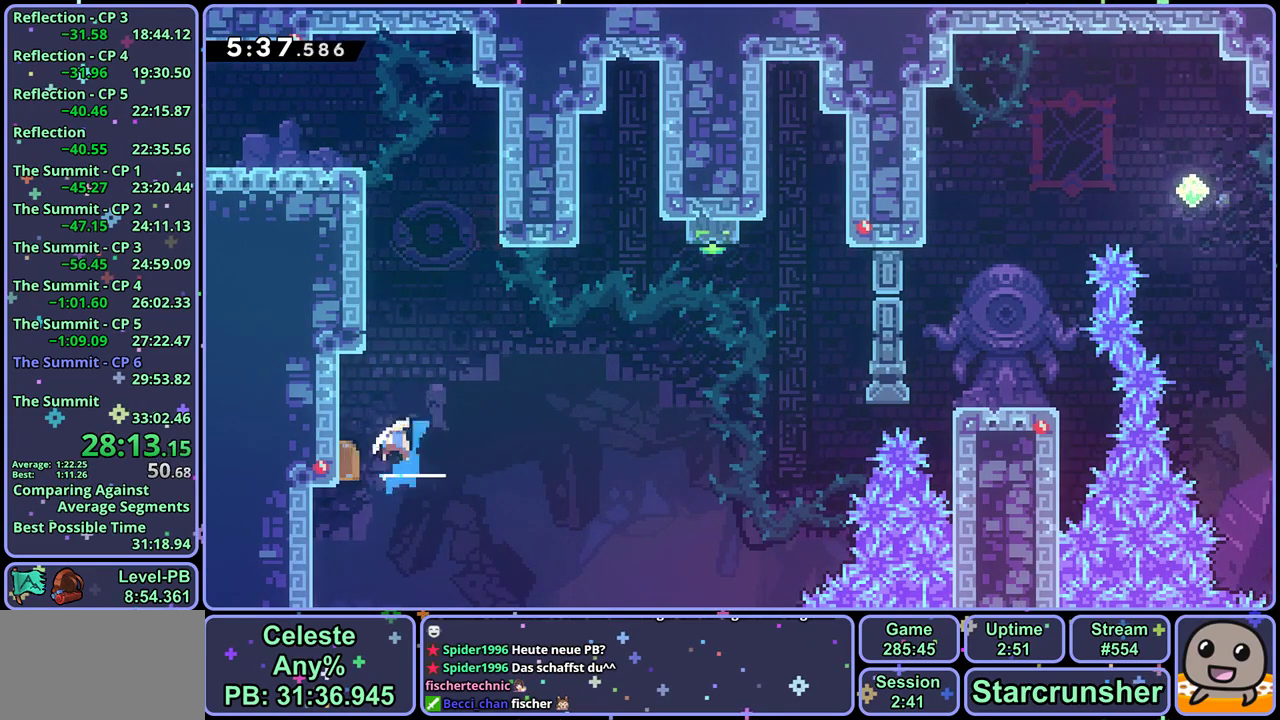
Gameplay with a controller (PlayStation layout); each line is a JSON object with the inputs held at the frame after it. "events" lists button and stick changes between this image and that frame as [ms after this image, input, new state], when the widget could be followed in between. Not read: right_stick.
{"buttons": [], "left_stick": "right"}
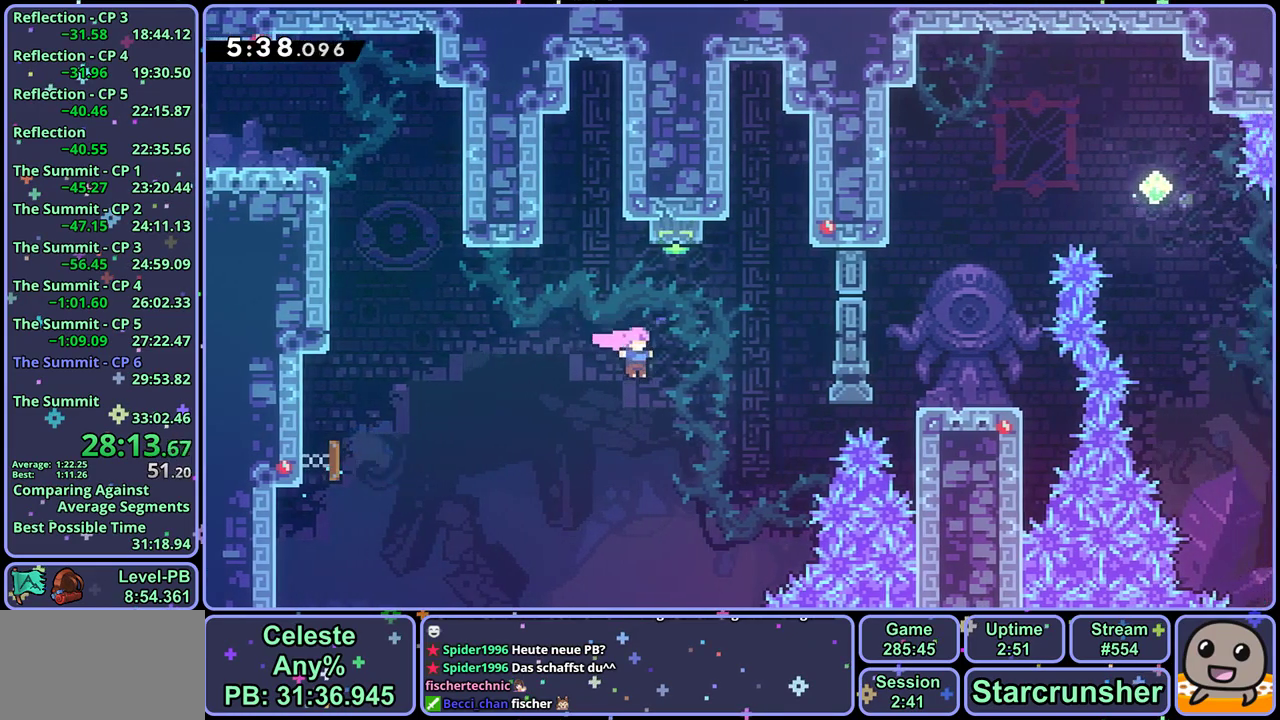
{"buttons": ["L1"], "left_stick": "right", "events": [[100, "R1", "down"], [183, "R1", "up"], [300, "R1", "down"], [417, "R1", "up"], [433, "L1", "down"]]}
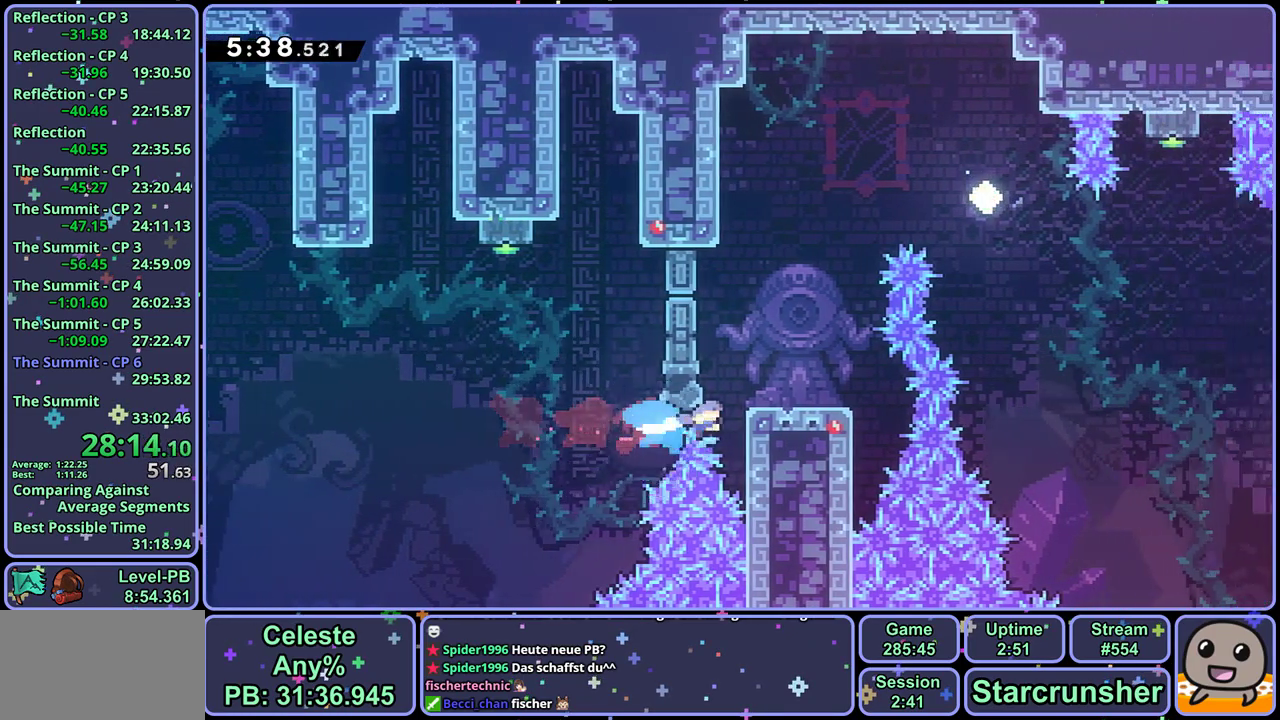
{"buttons": ["CROSS", "L1"], "left_stick": "up", "events": [[117, "CROSS", "down"], [217, "CROSS", "up"], [250, "left_stick", "up-right"], [450, "left_stick", "up"], [467, "CROSS", "down"]]}
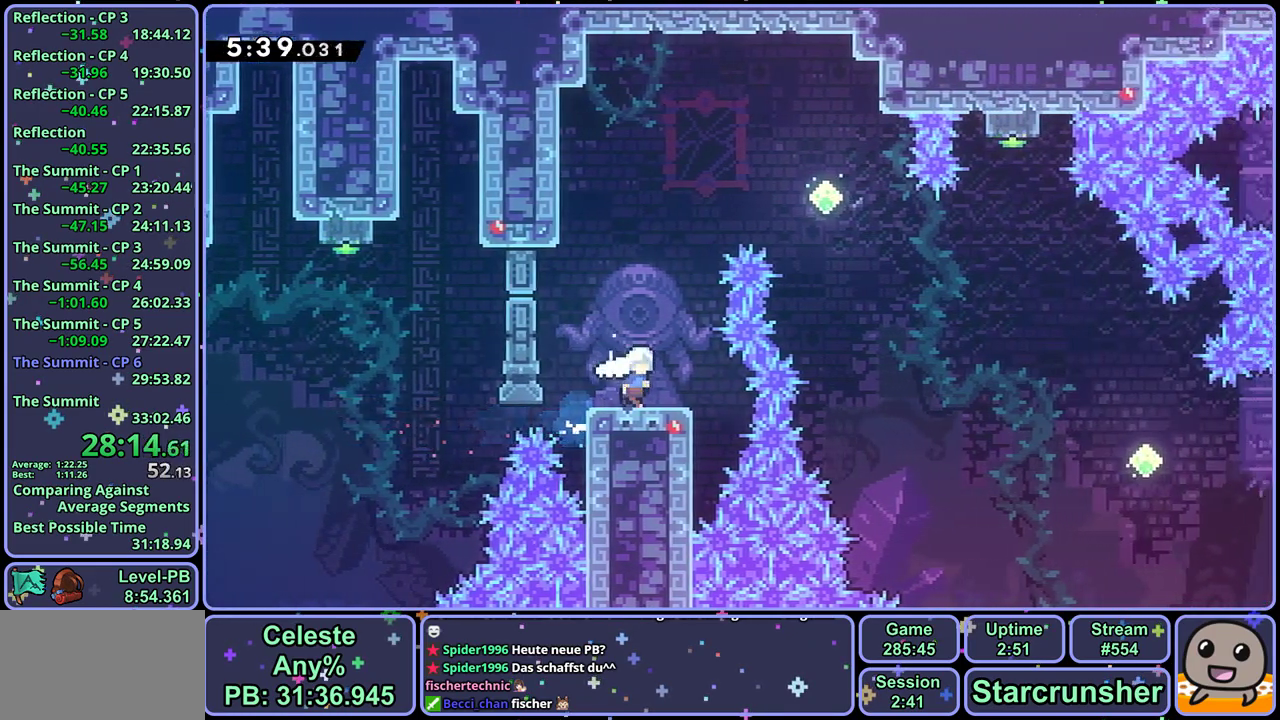
{"buttons": ["L1"], "left_stick": "right", "events": [[83, "CROSS", "up"], [100, "R1", "down"], [217, "R1", "up"], [250, "left_stick", "up-right"], [333, "left_stick", "right"], [350, "R1", "down"], [483, "R1", "up"]]}
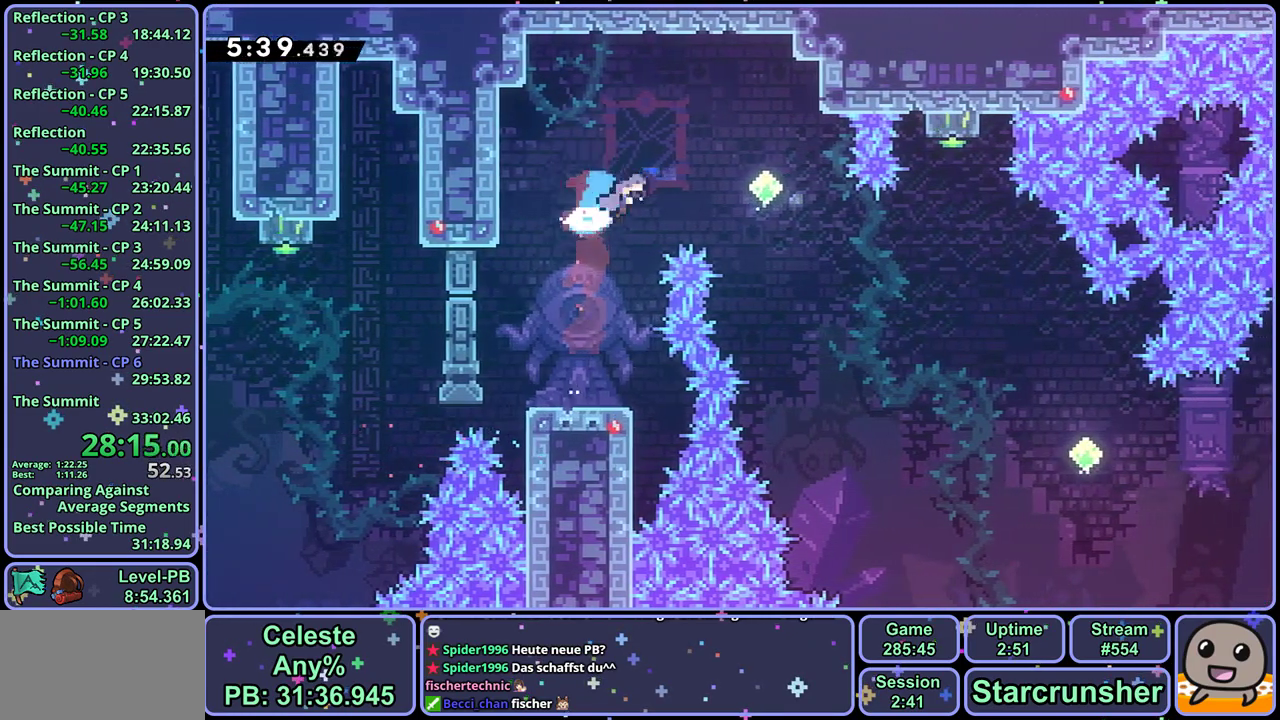
{"buttons": ["L1"], "left_stick": "down-right", "events": [[50, "left_stick", "down-right"], [133, "R1", "down"], [250, "R1", "up"]]}
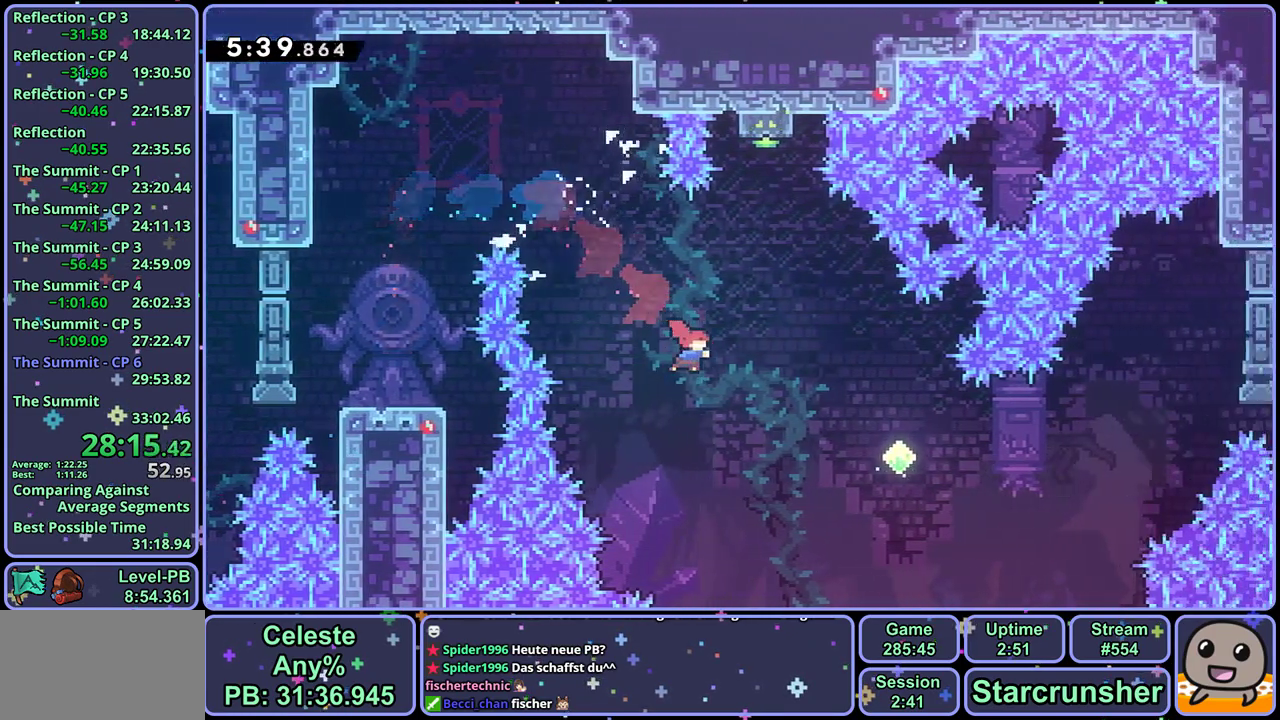
{"buttons": ["L1"], "left_stick": "up-right", "events": [[50, "left_stick", "right"], [100, "R1", "down"], [200, "R1", "up"], [467, "left_stick", "up-right"]]}
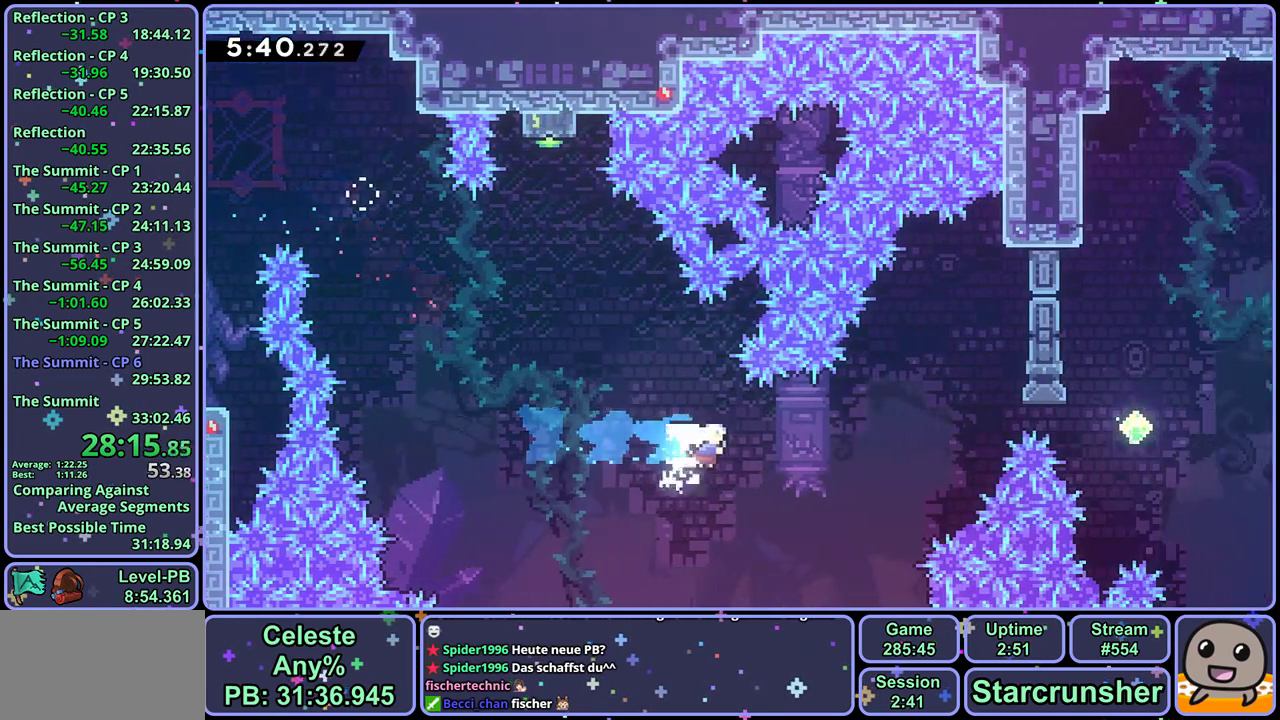
{"buttons": ["L1"], "left_stick": "right", "events": [[133, "R1", "down"], [250, "R1", "up"], [300, "left_stick", "right"]]}
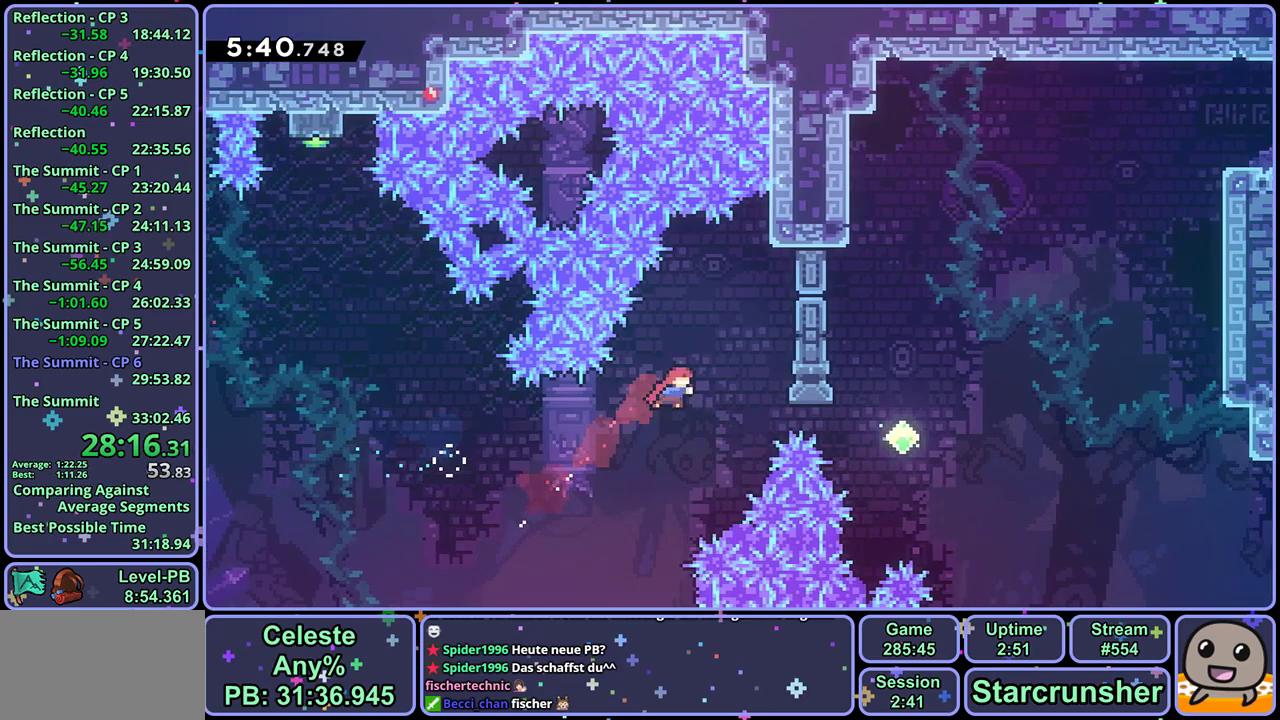
{"buttons": ["L1"], "left_stick": "up-right", "events": [[167, "R1", "down"], [267, "R1", "up"], [500, "left_stick", "up-right"]]}
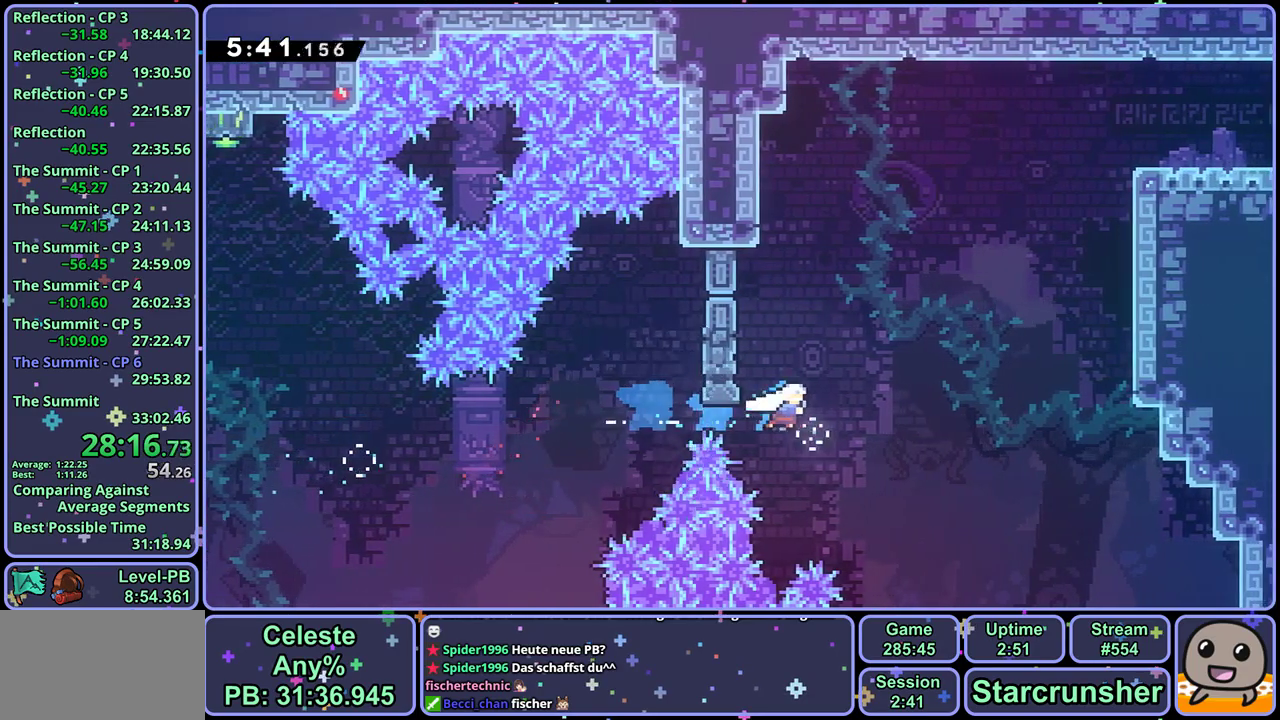
{"buttons": ["L1"], "left_stick": "up-right", "events": [[50, "R1", "down"], [150, "R1", "up"], [350, "R1", "down"], [467, "R1", "up"]]}
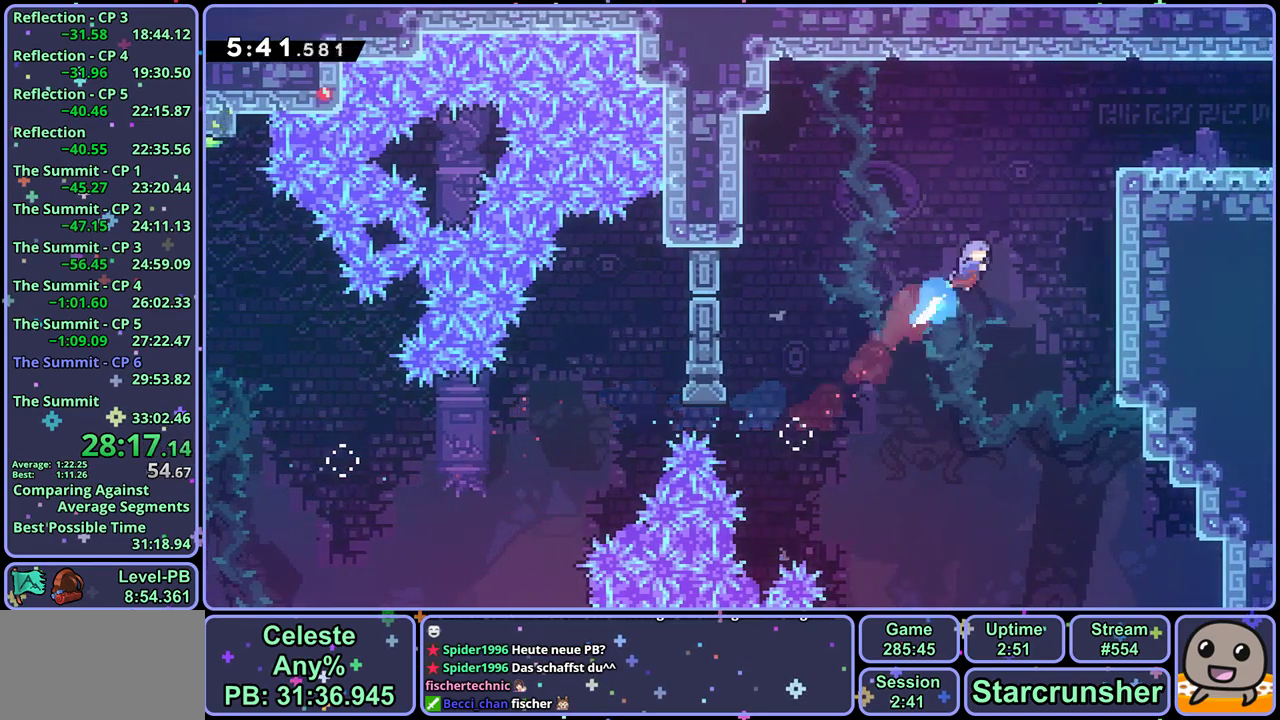
{"buttons": ["CROSS", "L1"], "left_stick": "right", "events": [[33, "left_stick", "right"], [317, "CROSS", "down"], [367, "CROSS", "up"], [417, "CROSS", "down"]]}
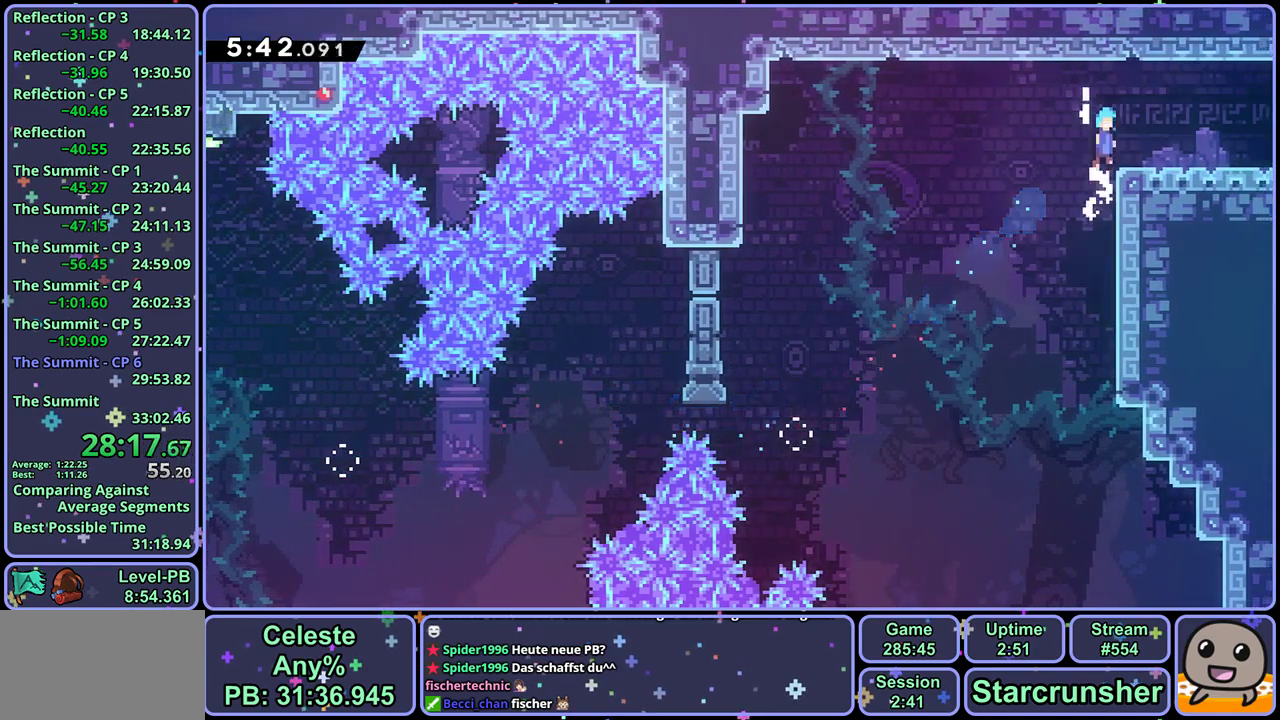
{"buttons": [], "left_stick": "down-right", "events": [[33, "CROSS", "up"], [83, "left_stick", "down-right"], [100, "L1", "up"], [217, "R1", "down"], [350, "CROSS", "down"], [400, "CROSS", "up"], [433, "R1", "up"]]}
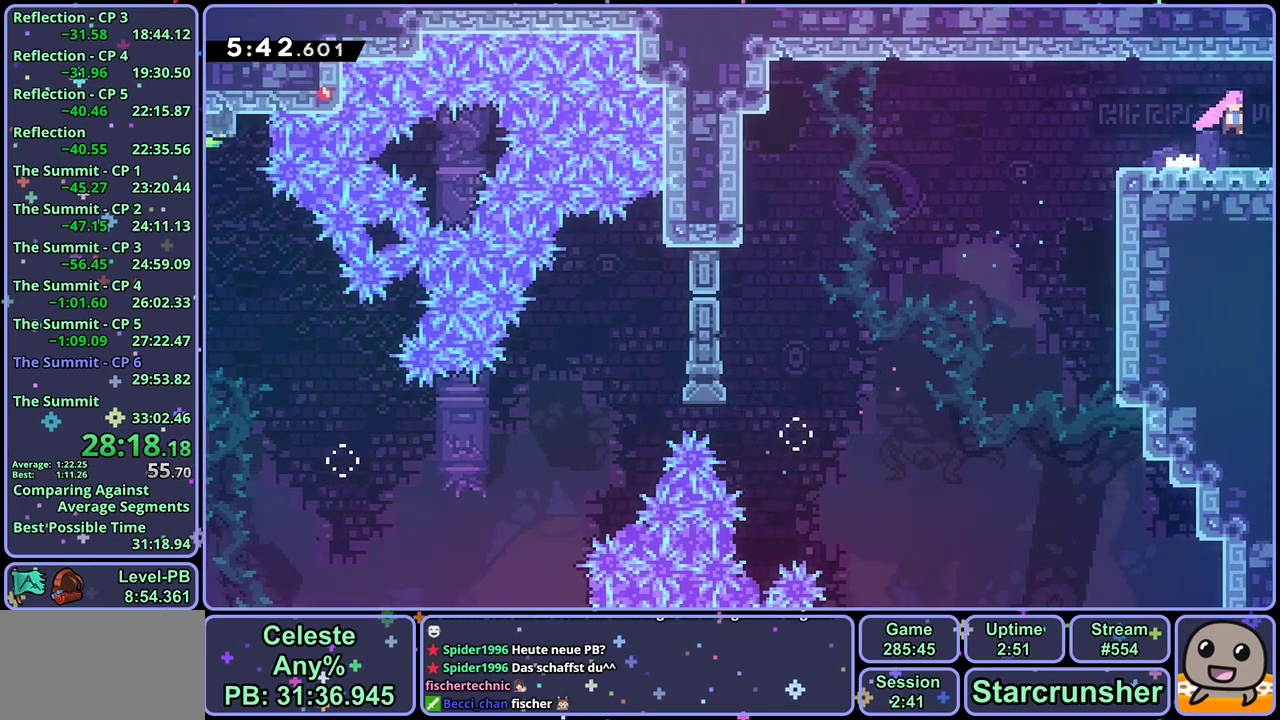
{"buttons": [], "left_stick": "center", "events": [[117, "left_stick", "center"]]}
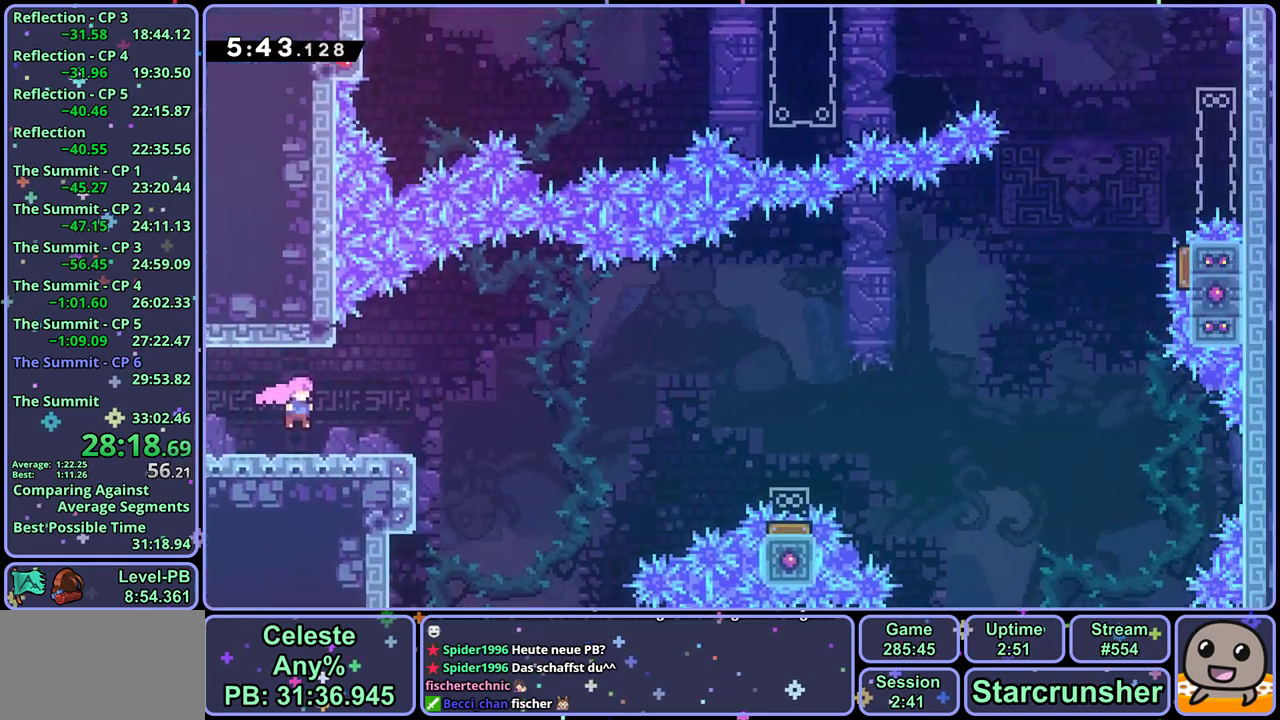
{"buttons": ["R1"], "left_stick": "down-right", "events": [[233, "left_stick", "down-right"], [333, "R1", "down"]]}
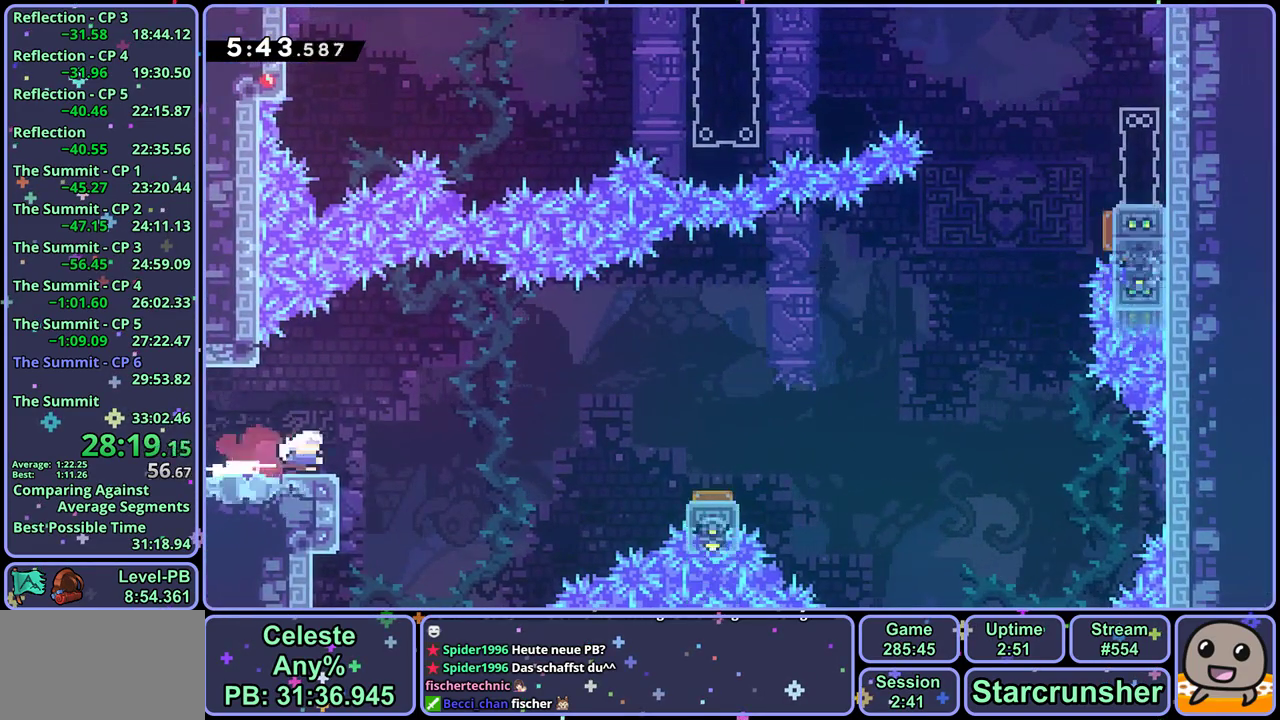
{"buttons": [], "left_stick": "right", "events": [[17, "CROSS", "down"], [150, "left_stick", "right"], [167, "CROSS", "up"], [183, "R1", "up"]]}
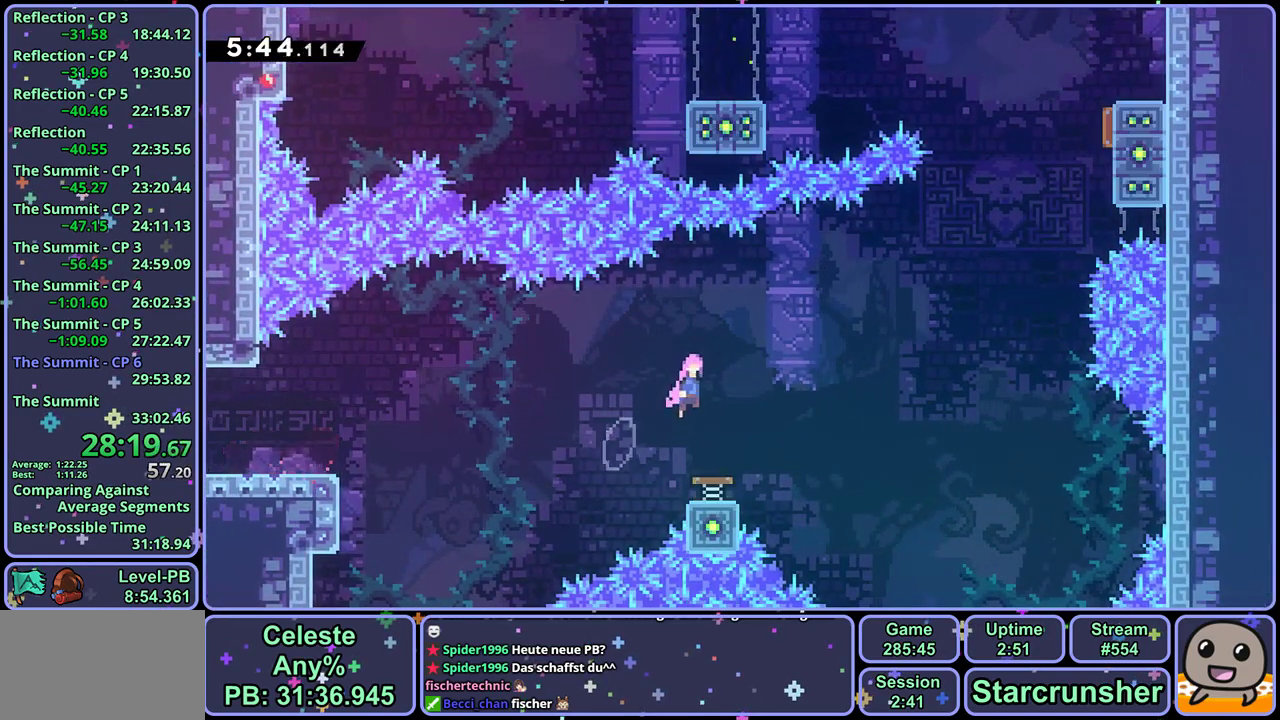
{"buttons": [], "left_stick": "up-right", "events": [[317, "left_stick", "up-right"]]}
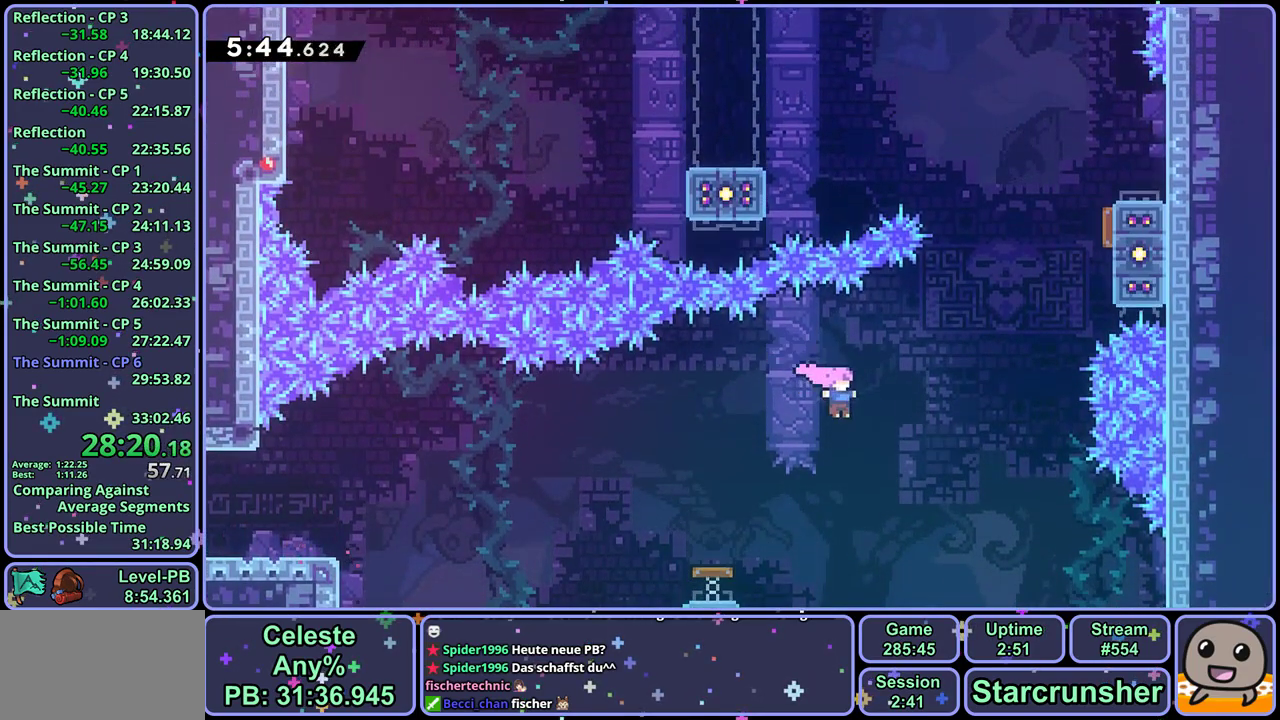
{"buttons": [], "left_stick": "up-right", "events": [[50, "R1", "down"], [133, "R1", "up"], [300, "R1", "down"], [467, "R1", "up"]]}
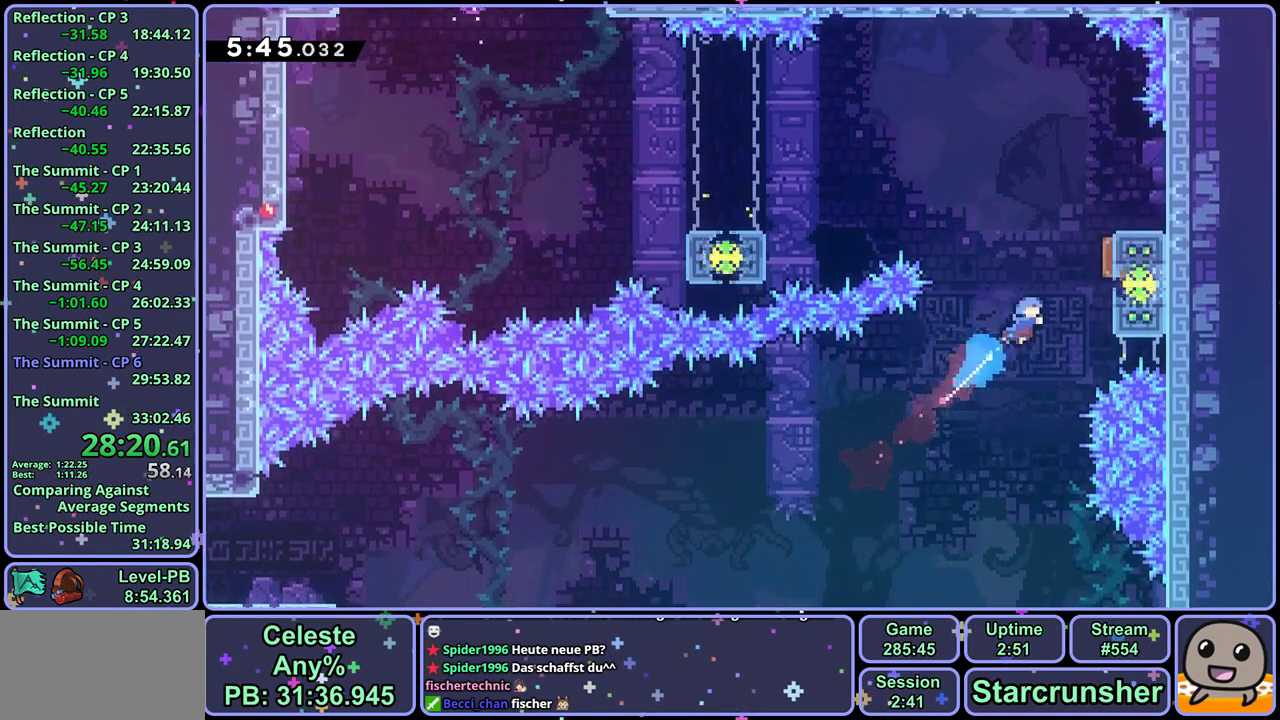
{"buttons": ["R1"], "left_stick": "down-left", "events": [[150, "left_stick", "down-left"], [483, "R1", "down"]]}
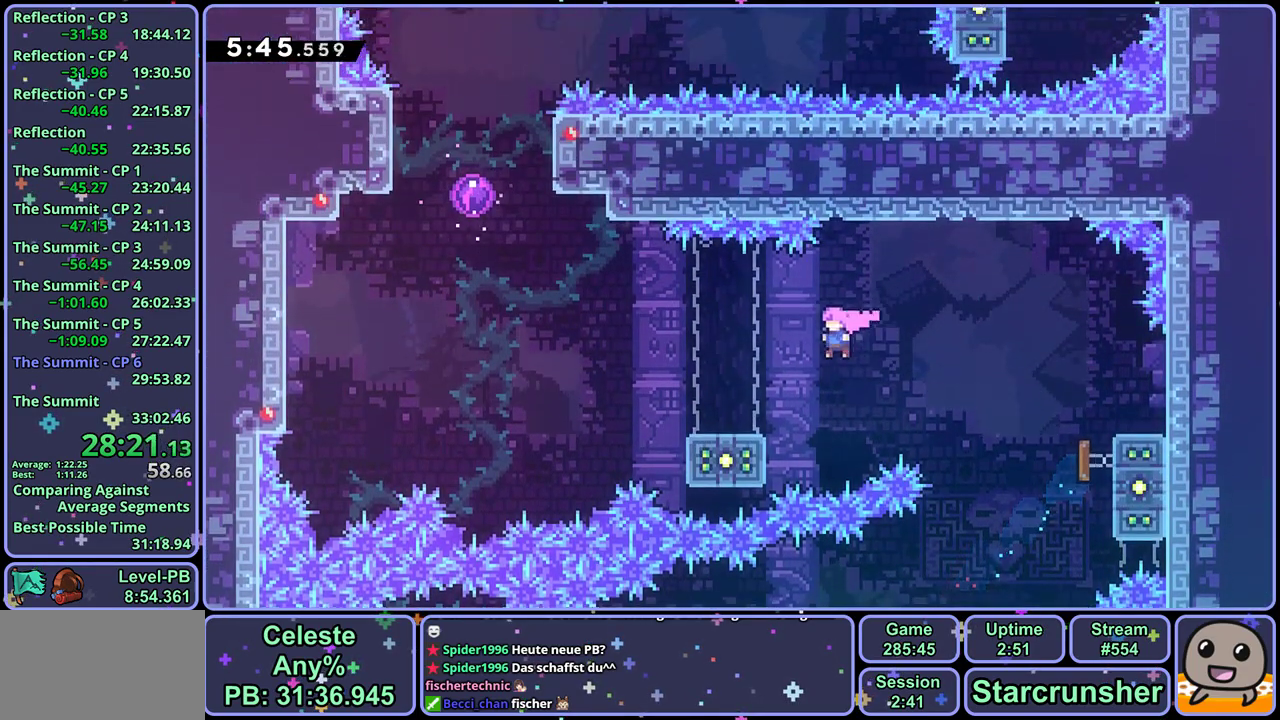
{"buttons": ["R1"], "left_stick": "up", "events": [[183, "CROSS", "down"], [250, "R1", "up"], [250, "left_stick", "left"], [483, "left_stick", "up"], [500, "CROSS", "up"], [500, "R1", "down"]]}
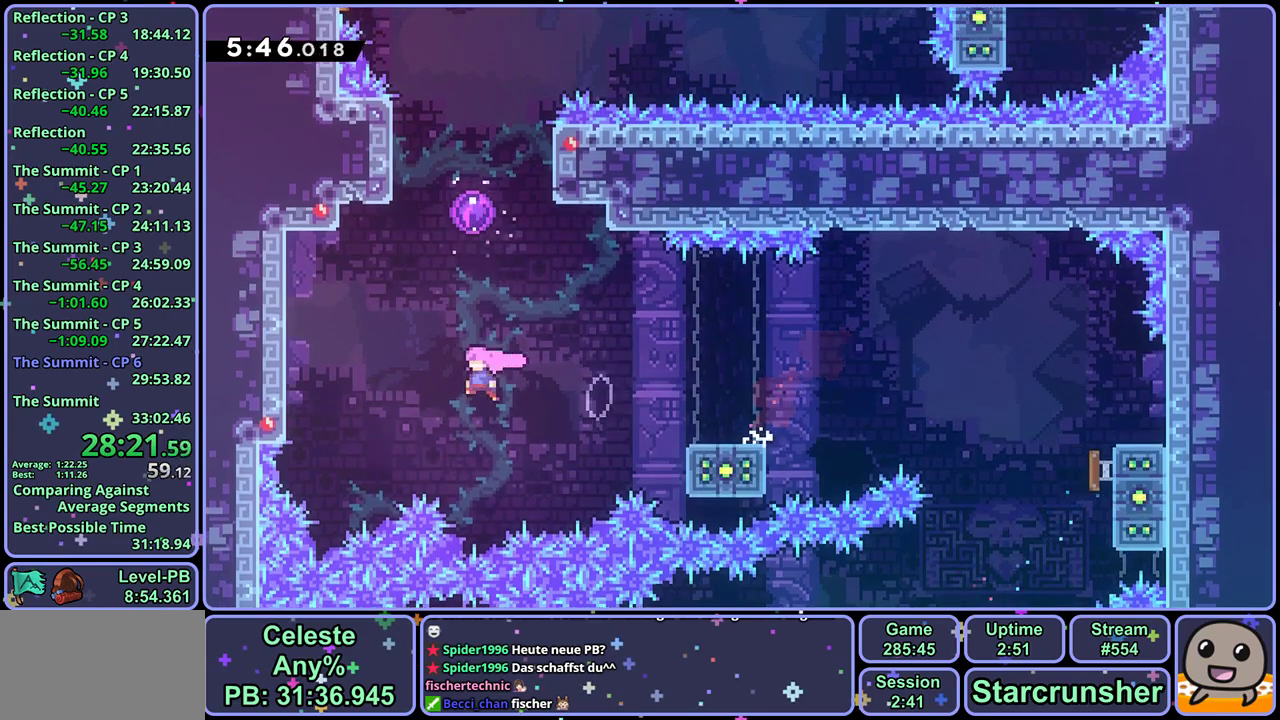
{"buttons": [], "left_stick": "left", "events": [[133, "R1", "up"], [150, "left_stick", "up-left"], [367, "left_stick", "left"]]}
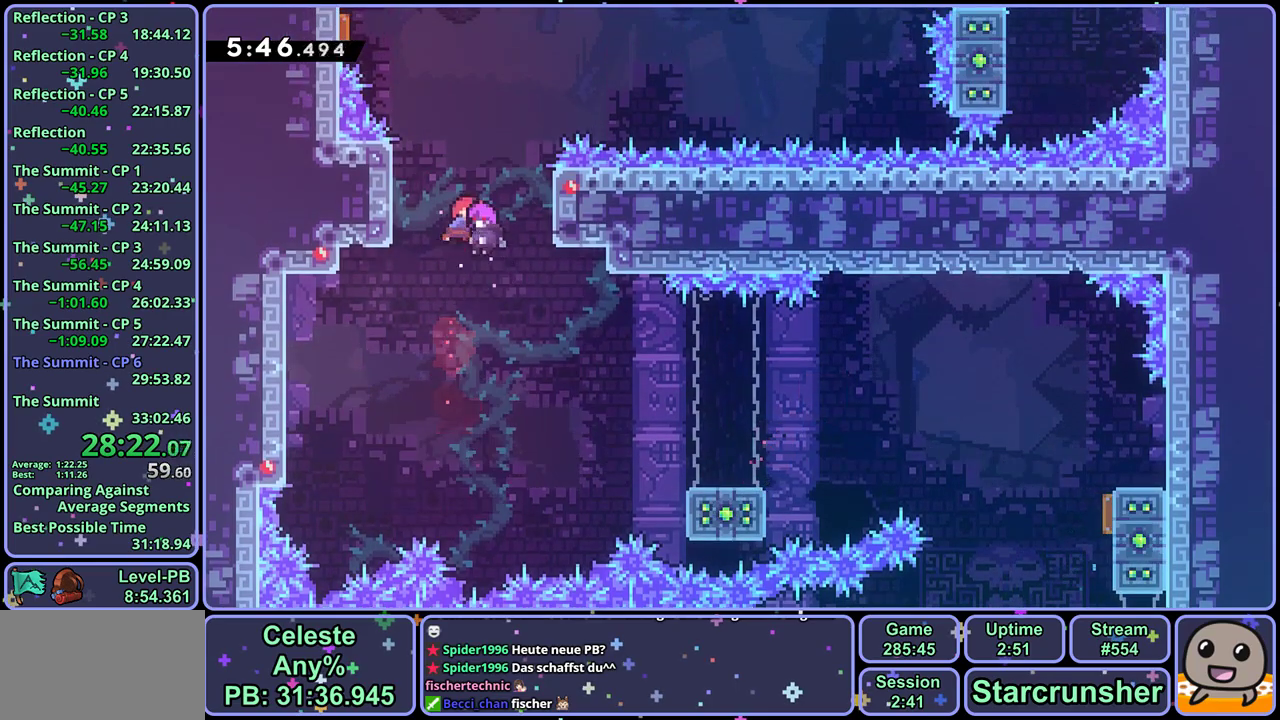
{"buttons": [], "left_stick": "left", "events": [[383, "R1", "down"], [500, "R1", "up"]]}
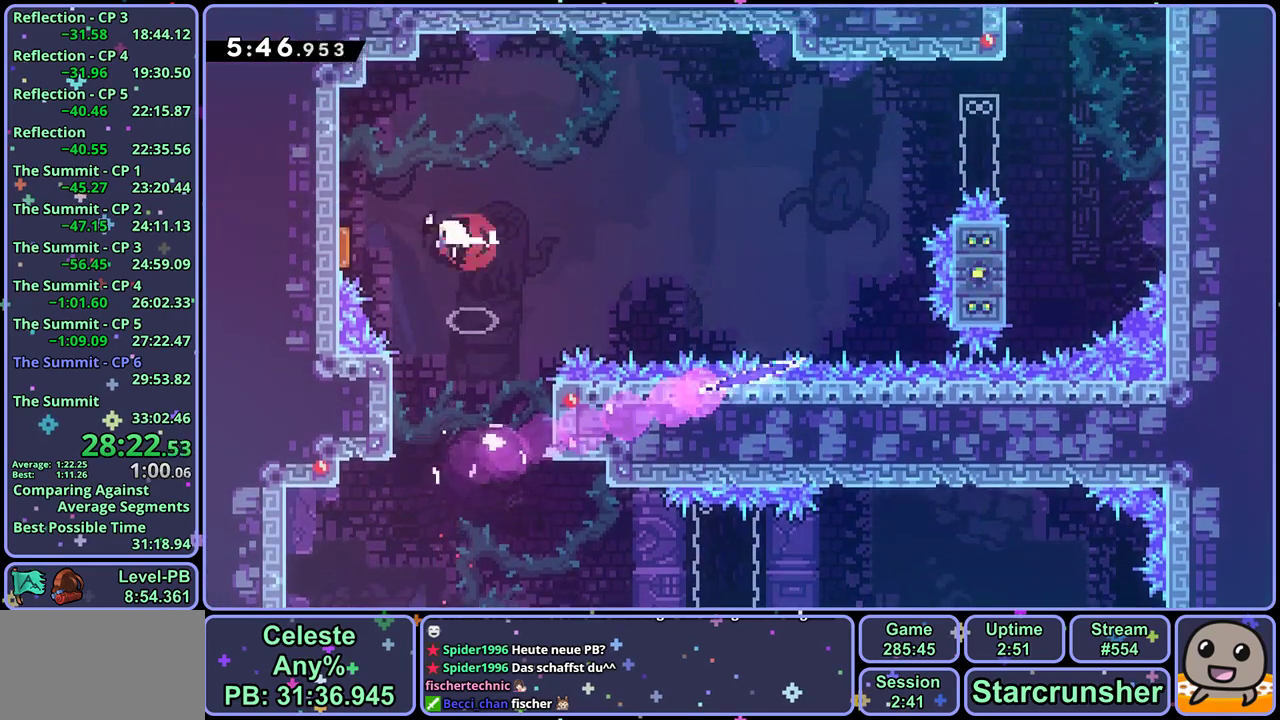
{"buttons": [], "left_stick": "right", "events": [[100, "left_stick", "right"]]}
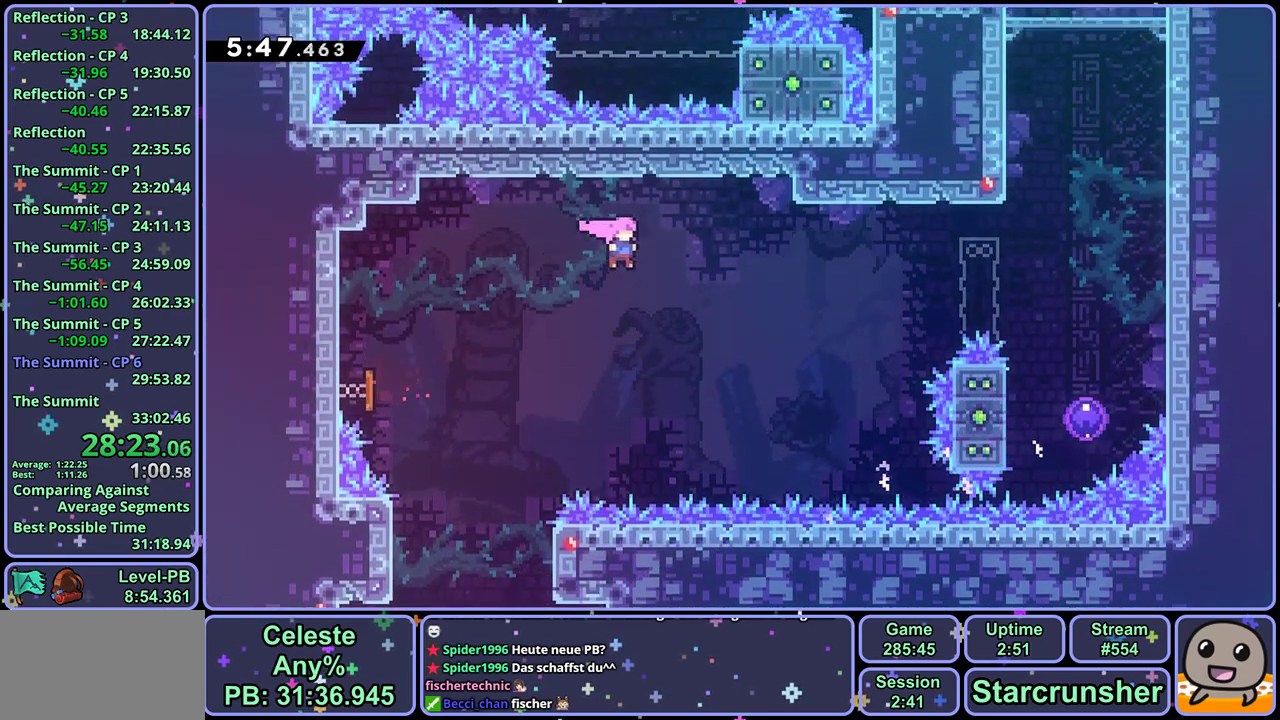
{"buttons": [], "left_stick": "right", "events": [[50, "R1", "down"], [117, "R1", "up"], [367, "R1", "down"], [450, "R1", "up"]]}
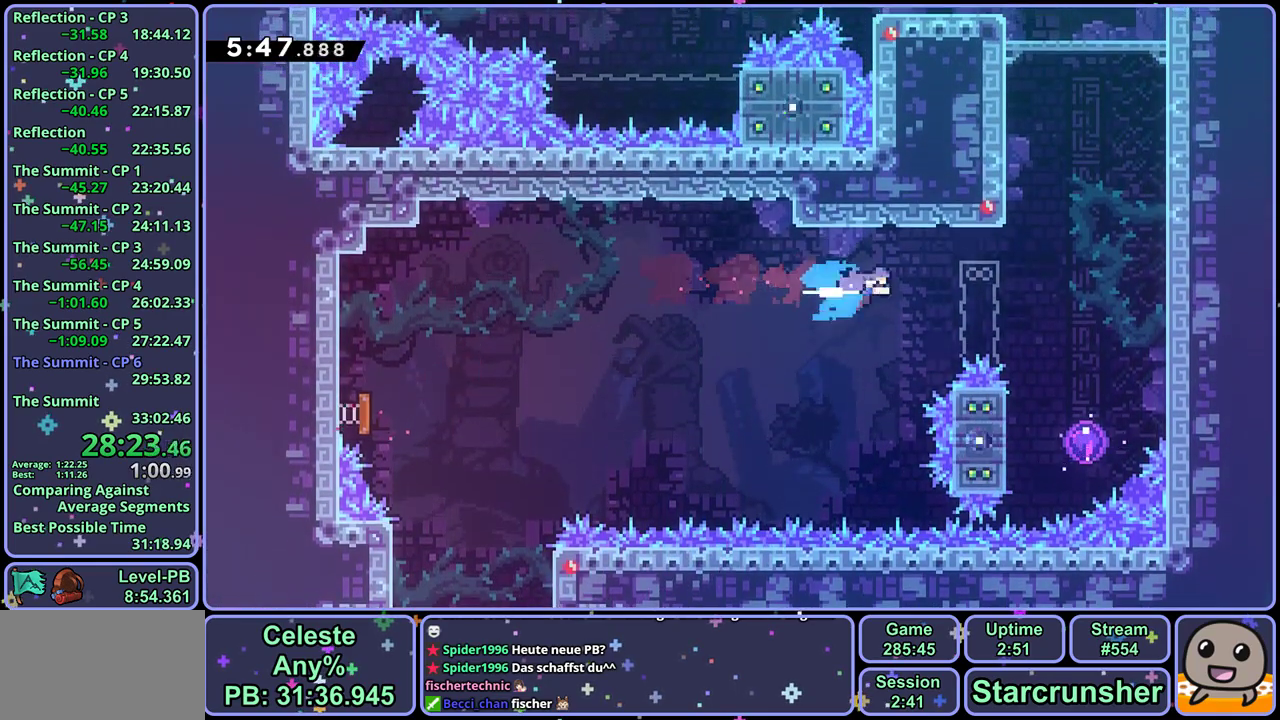
{"buttons": [], "left_stick": "center", "events": [[133, "left_stick", "down-right"], [483, "left_stick", "center"]]}
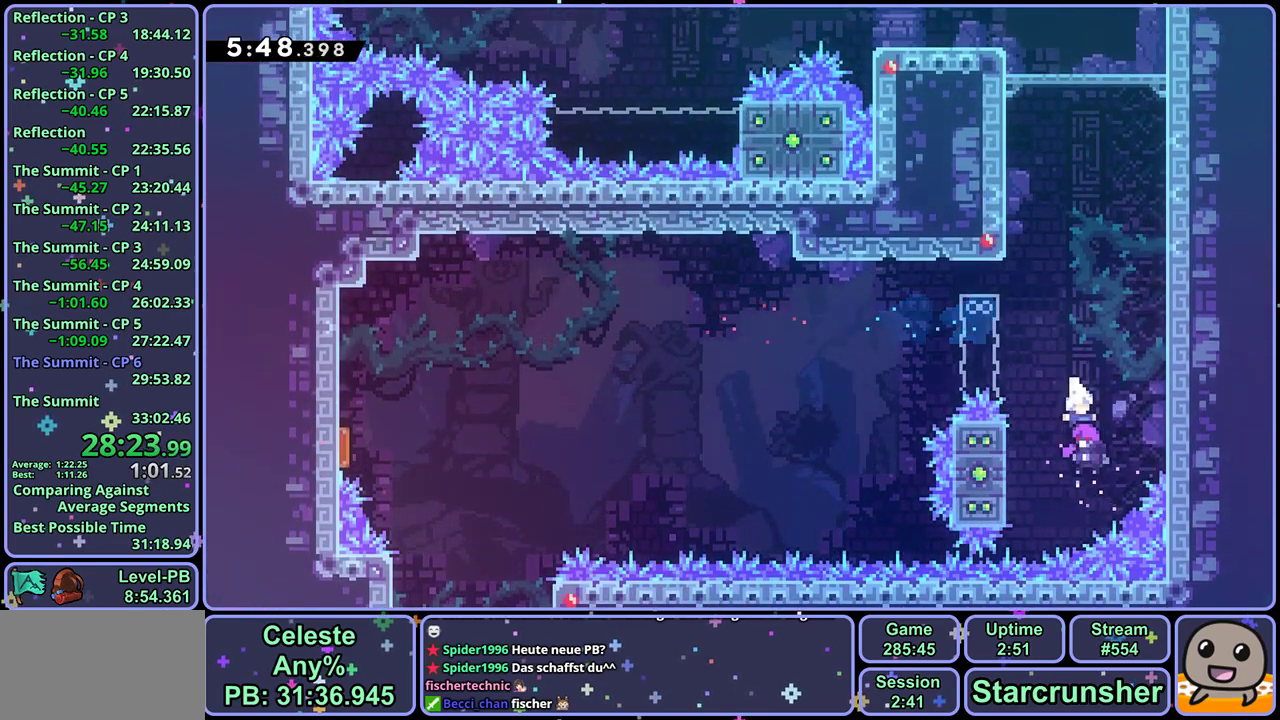
{"buttons": [], "left_stick": "up-left", "events": [[100, "left_stick", "up-left"]]}
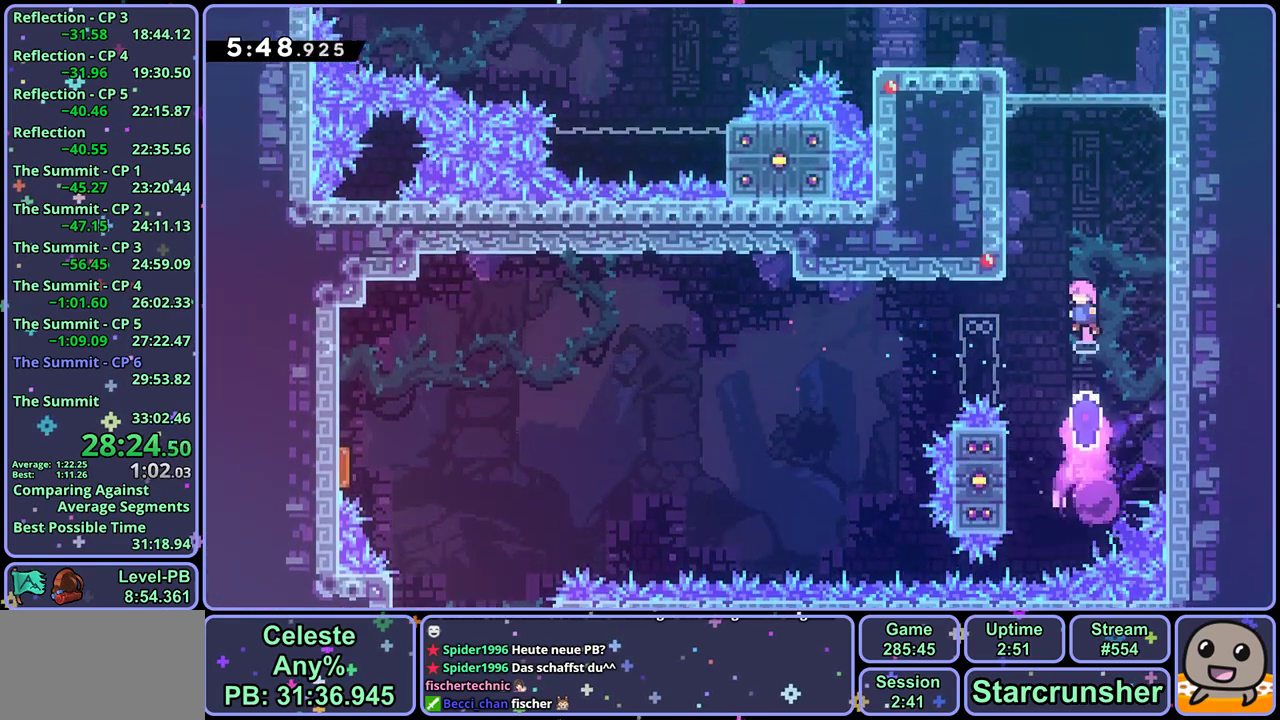
{"buttons": ["CROSS", "L1"], "left_stick": "up-left", "events": [[183, "L1", "down"], [233, "R1", "down"], [417, "CROSS", "down"], [483, "R1", "up"]]}
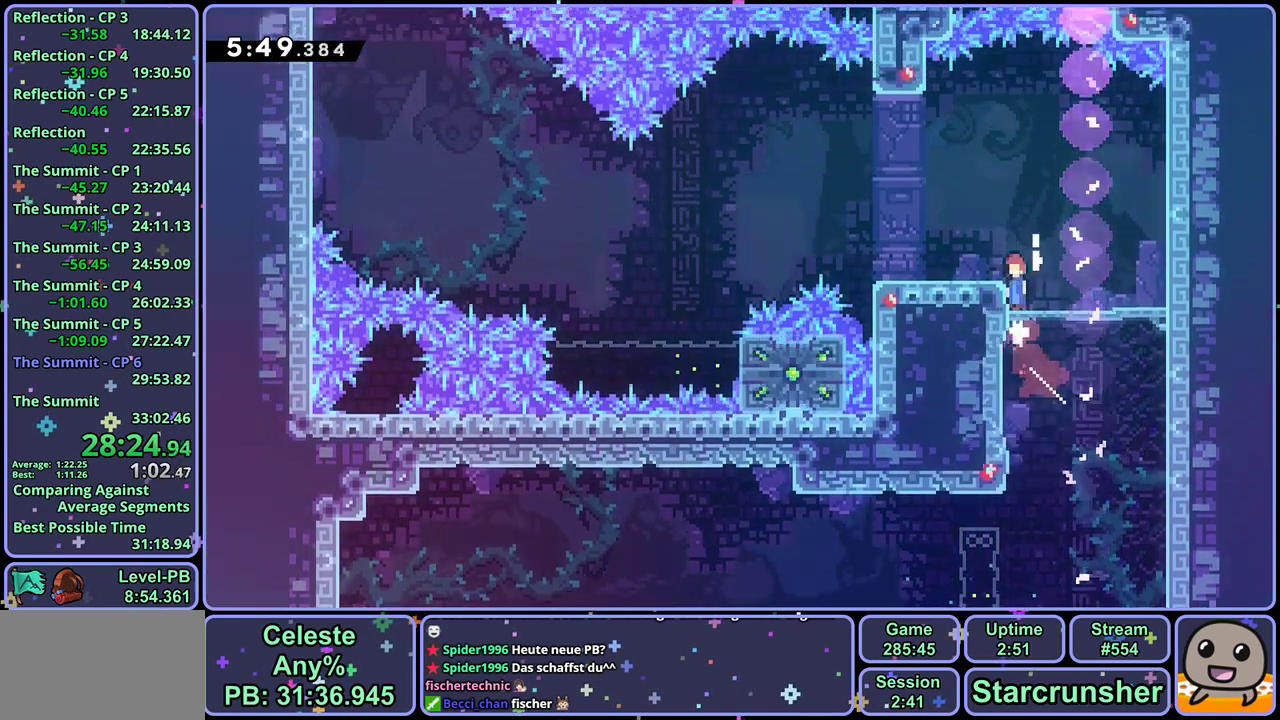
{"buttons": ["CROSS"], "left_stick": "left", "events": [[50, "left_stick", "left"], [67, "L1", "up"], [133, "left_stick", "down-left"], [167, "CROSS", "up"], [183, "R1", "down"], [383, "CROSS", "down"], [450, "left_stick", "left"], [500, "R1", "up"]]}